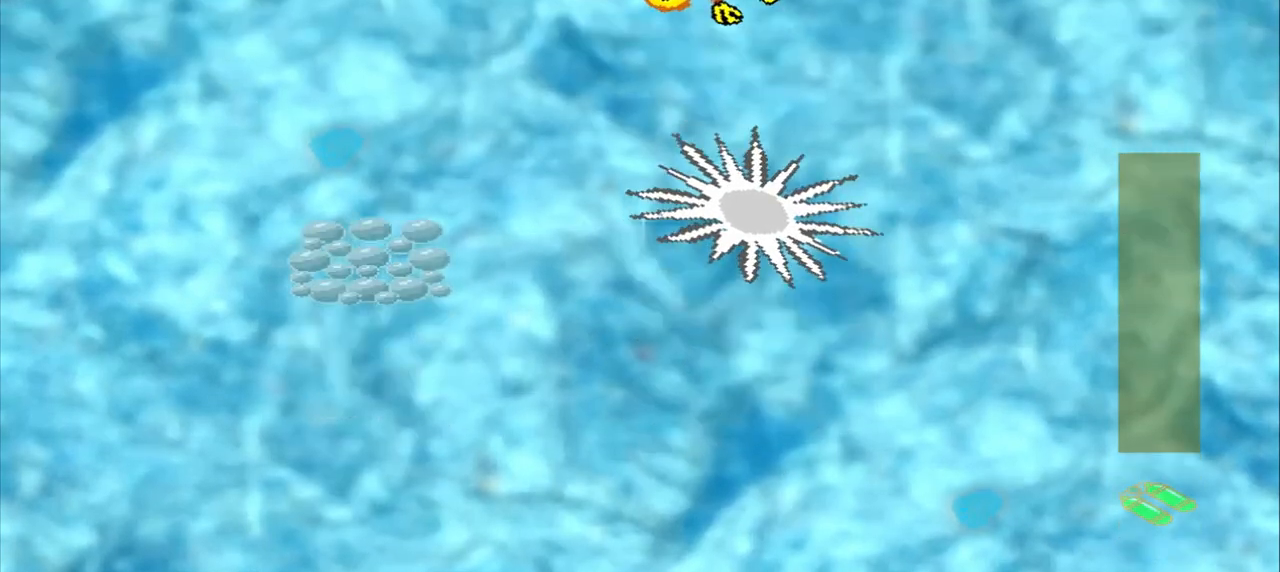
Gameplay with a controller (PlayStation layout); each line is a JSON object with the inputs held at the frame after it (dt_ms = milliseconds from this image to that frame). "events" lists button and stick changes between this image and that frame as [ms after this image, input, new state], when the widget could be followed in between. Not read: L3 R3 right_stick.
{"dt_ms": 500, "buttons": [], "left_stick": "down-left", "events": []}
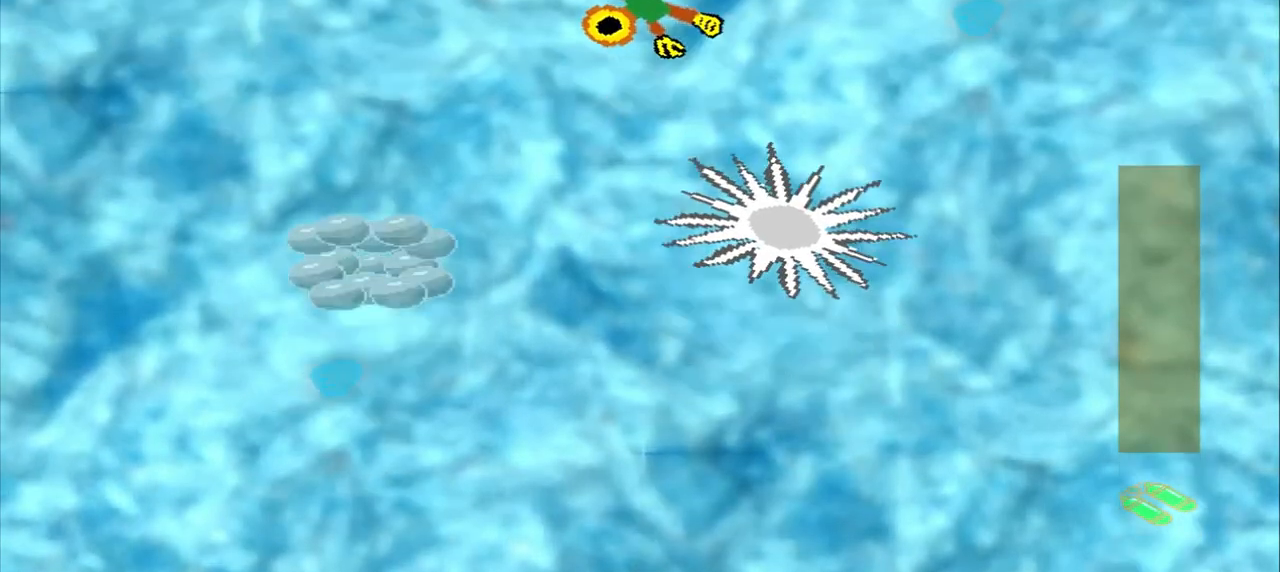
{"dt_ms": 500, "buttons": [], "left_stick": "down-left", "events": []}
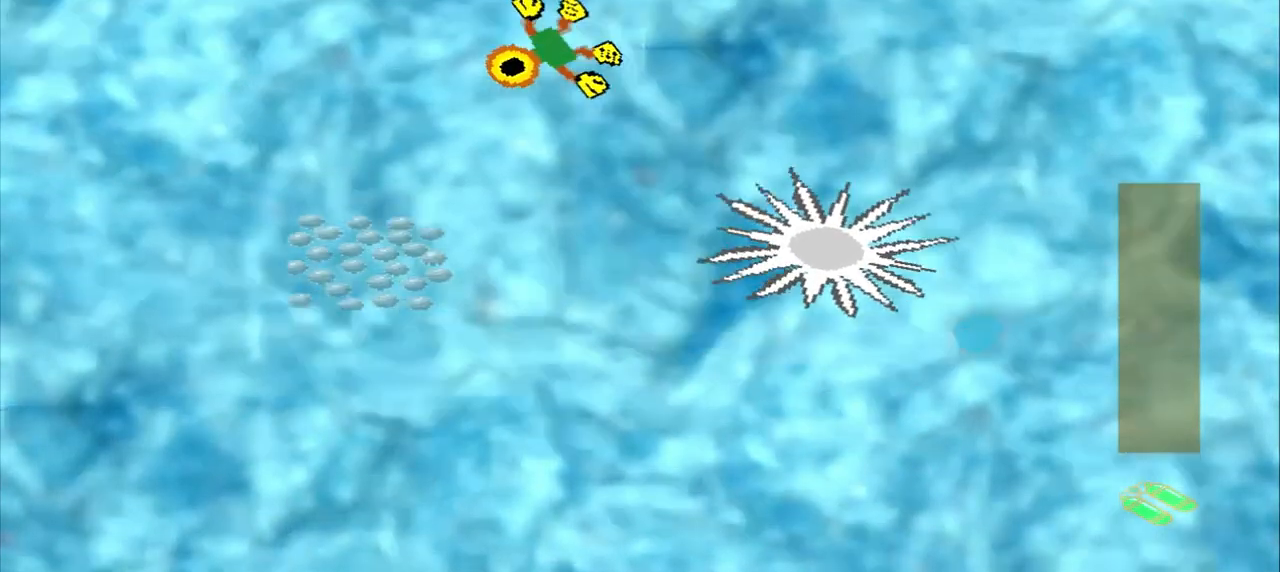
{"dt_ms": 500, "buttons": [], "left_stick": "down-left", "events": []}
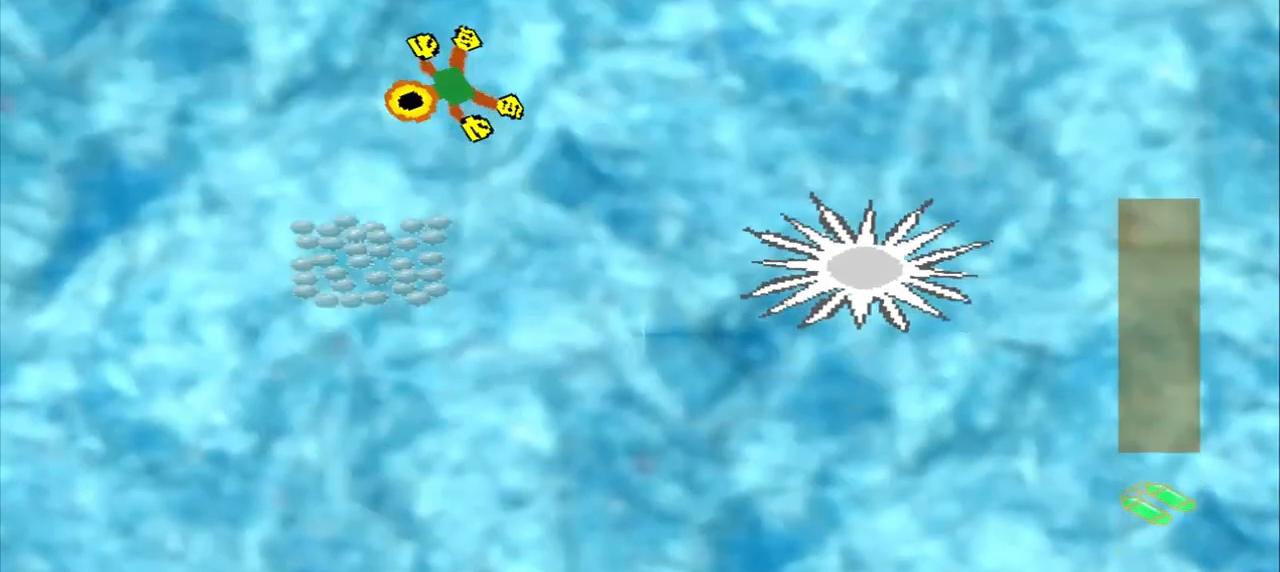
{"dt_ms": 500, "buttons": ["CROSS"], "left_stick": "down", "events": [[417, "CROSS", "down"], [417, "left_stick", "down"]]}
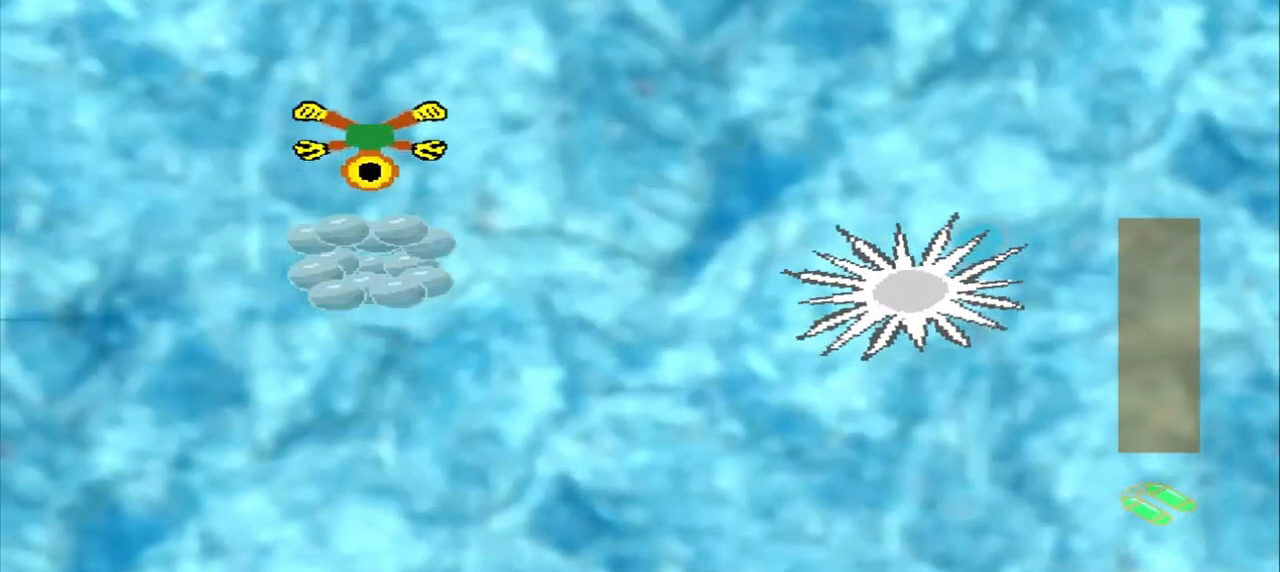
{"dt_ms": 500, "buttons": [], "left_stick": "up-right", "events": [[333, "CROSS", "up"], [333, "left_stick", "center"], [500, "left_stick", "up-right"]]}
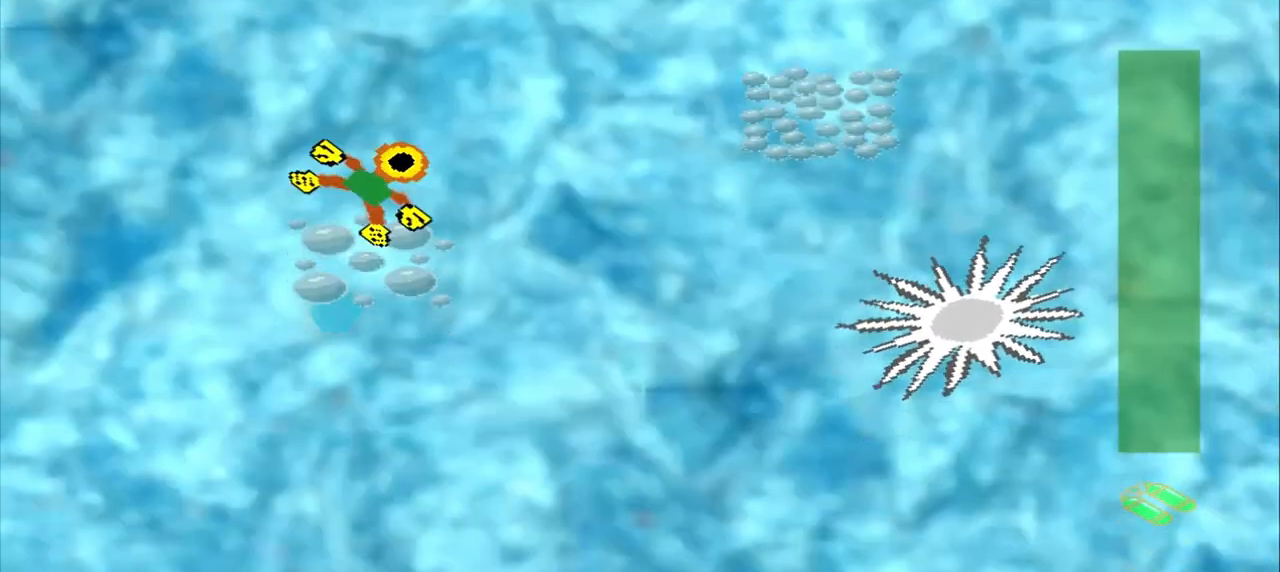
{"dt_ms": 500, "buttons": [], "left_stick": "up-right", "events": []}
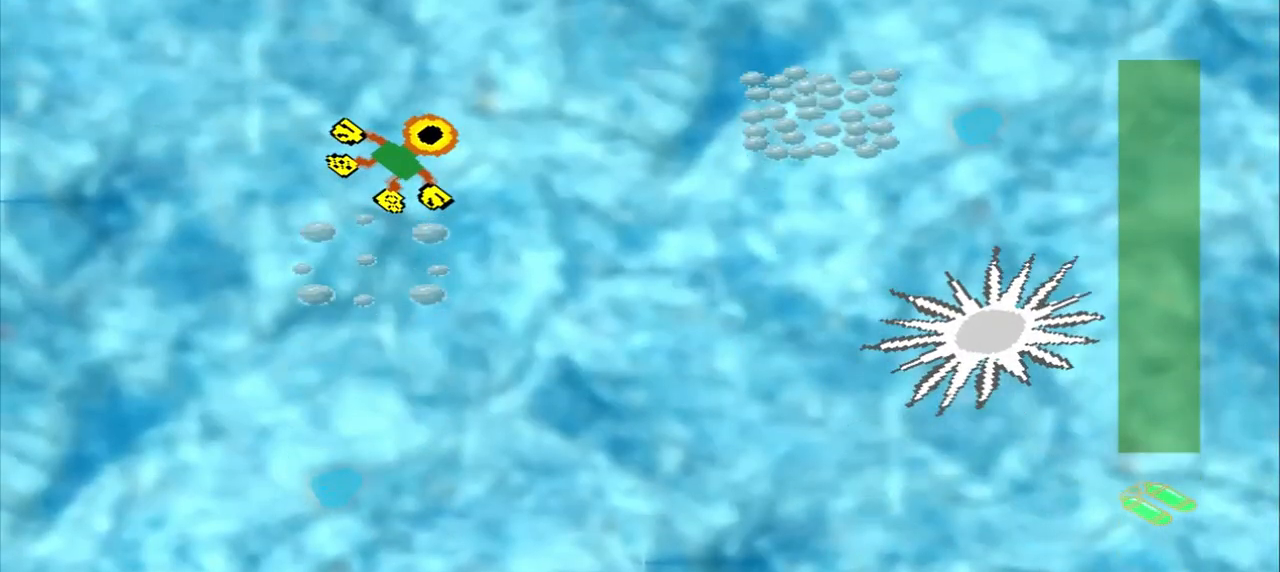
{"dt_ms": 500, "buttons": [], "left_stick": "up-right", "events": []}
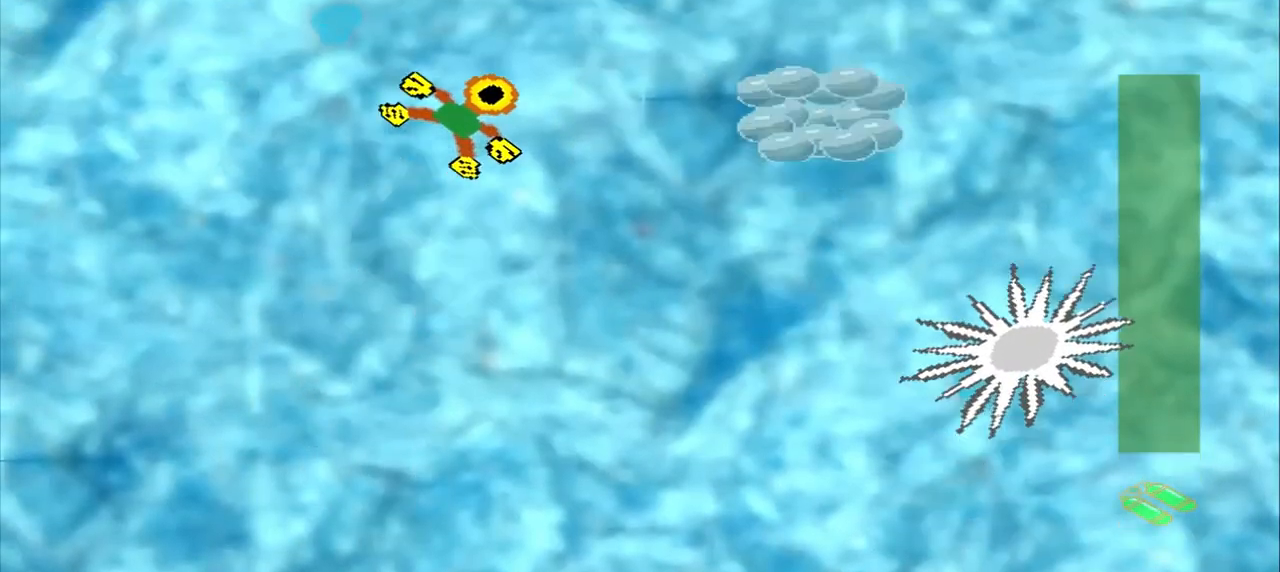
{"dt_ms": 1000, "buttons": [], "left_stick": "right"}
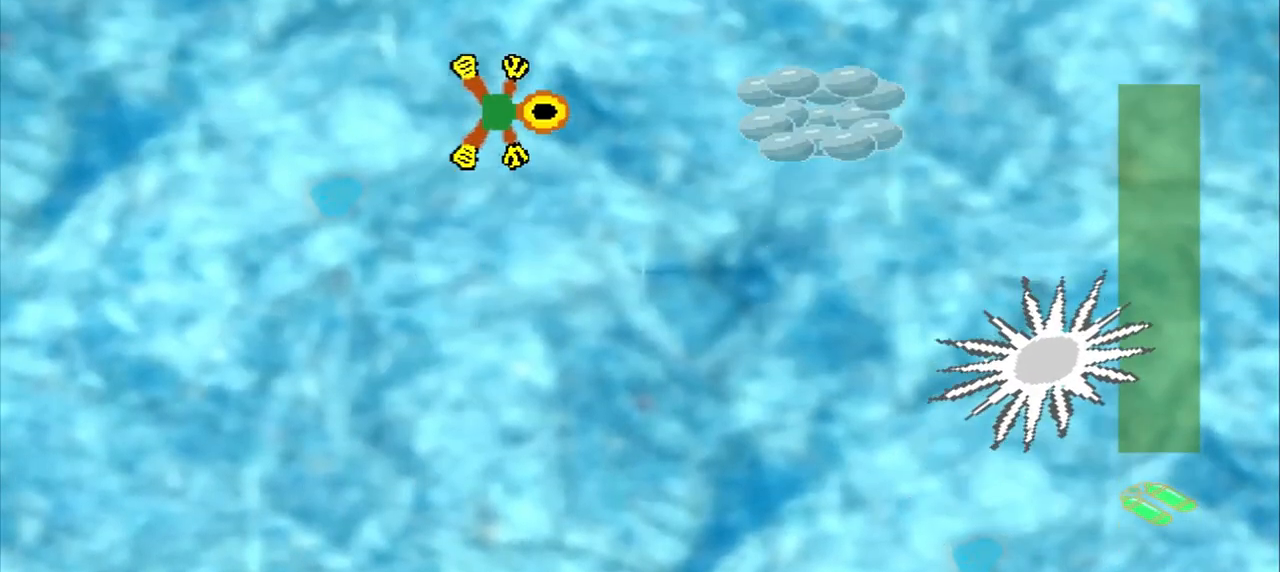
{"dt_ms": 500, "buttons": ["CROSS"], "left_stick": "right", "events": [[417, "CROSS", "down"]]}
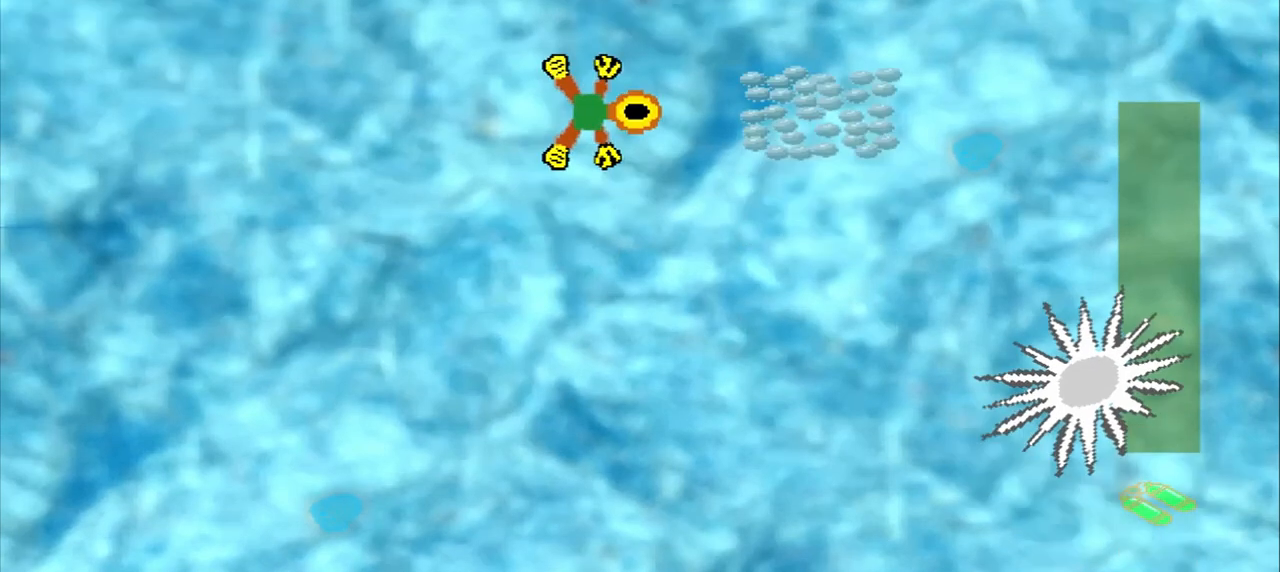
{"dt_ms": 500, "buttons": ["CROSS"], "left_stick": "down-right", "events": [[333, "left_stick", "down-right"]]}
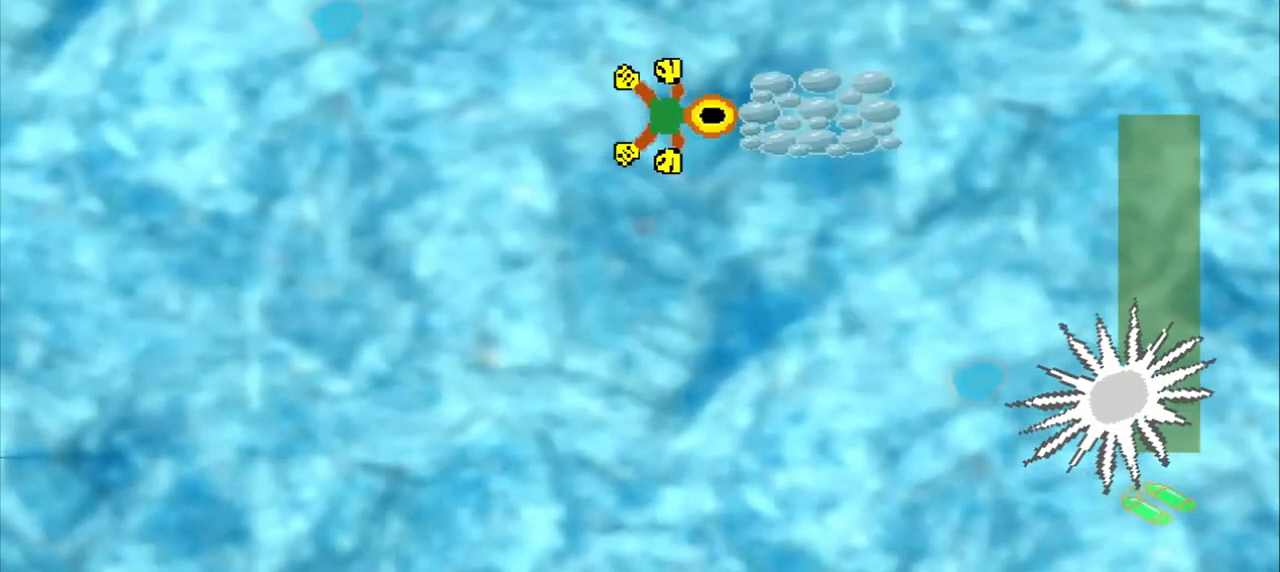
{"dt_ms": 500, "buttons": [], "left_stick": "down-left", "events": [[125, "CROSS", "up"], [125, "left_stick", "center"], [292, "left_stick", "down-left"]]}